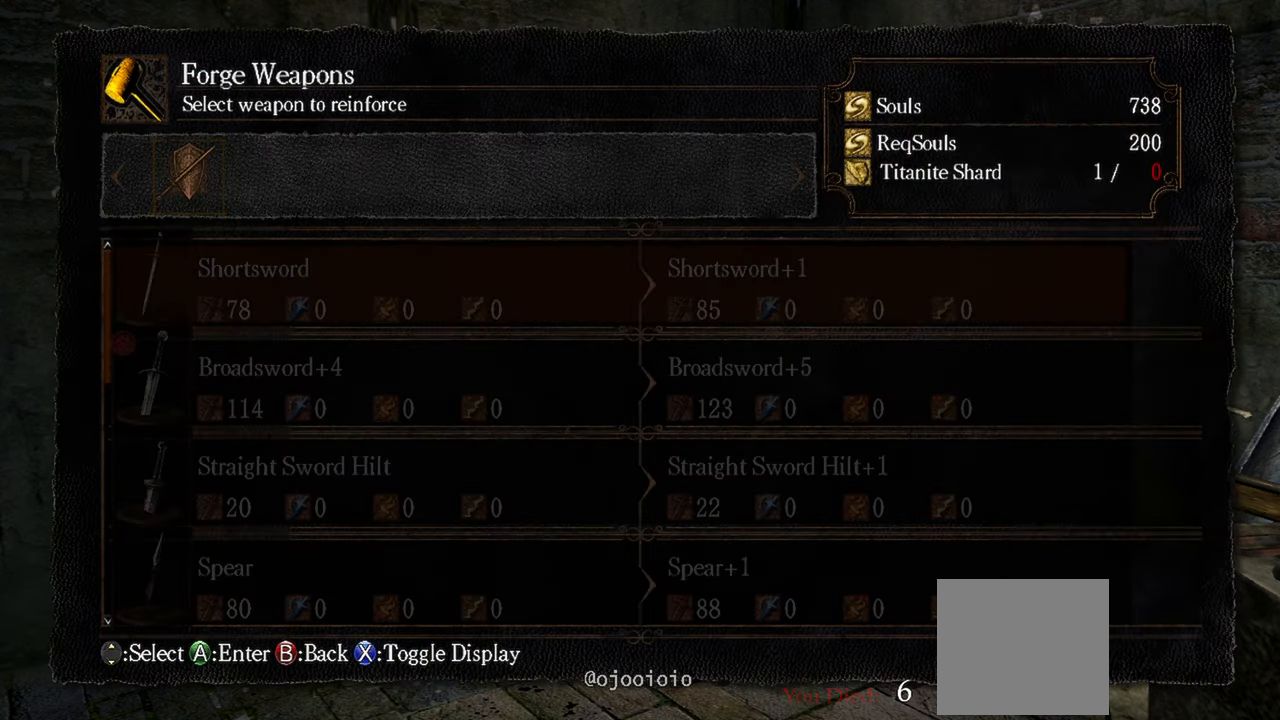
Gameplay with a controller (Xbox layout); each line is a JSON object with the inputs held at the frame after it. "events" lists button and stick changes between this image and that frame as [ms after this image, input, new state], when the widget could be followed in between. Not read: L3.
{"buttons": [], "left_stick": "center", "right_stick": "center", "events": [[150, "B", "down"], [250, "B", "up"]]}
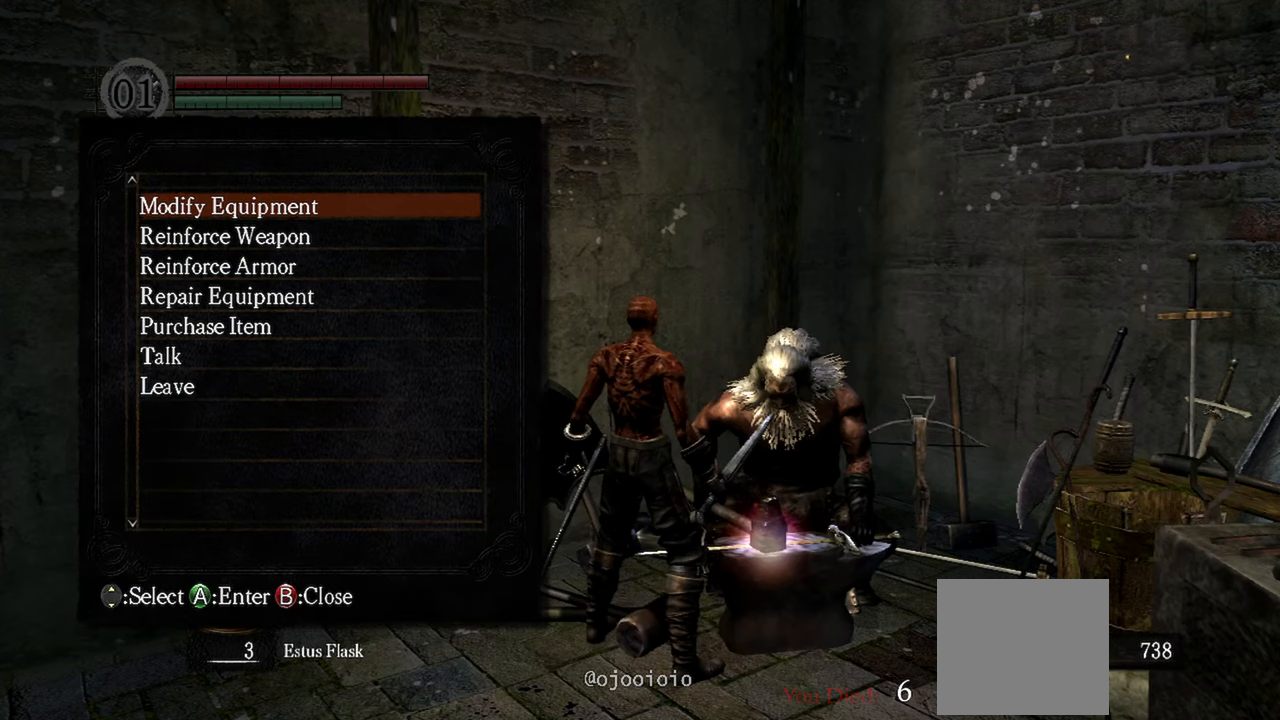
{"buttons": ["DPAD_DOWN"], "left_stick": "center", "right_stick": "center", "events": [[150, "DPAD_DOWN", "down"], [300, "DPAD_DOWN", "up"], [350, "DPAD_DOWN", "down"]]}
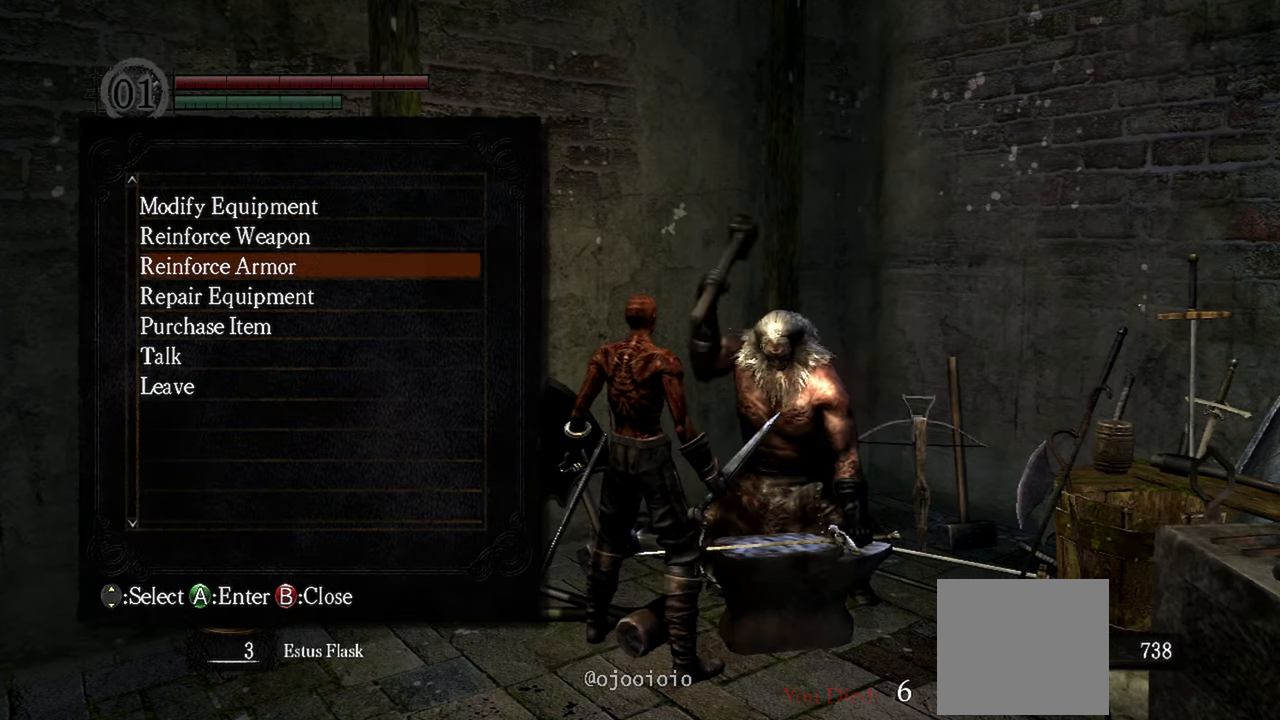
{"buttons": [], "left_stick": "center", "right_stick": "center", "events": [[50, "DPAD_DOWN", "up"], [150, "DPAD_DOWN", "down"], [283, "DPAD_DOWN", "up"]]}
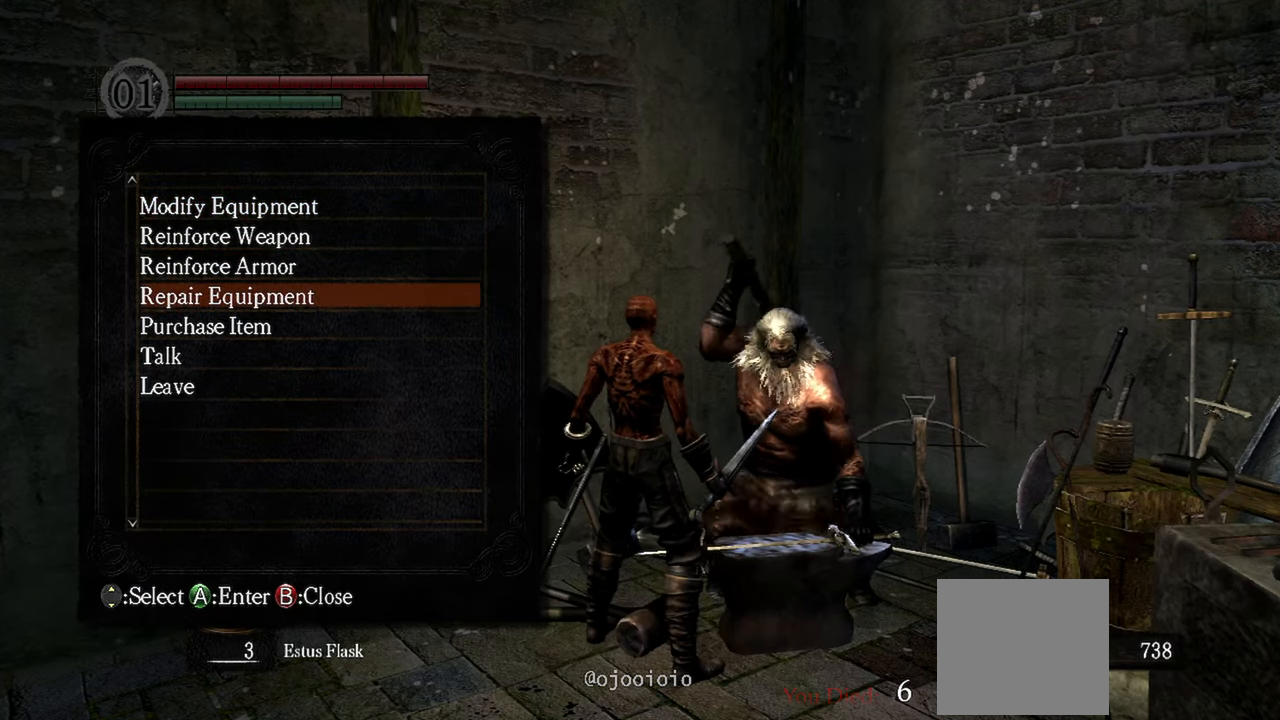
{"buttons": [], "left_stick": "center", "right_stick": "center", "events": [[100, "DPAD_DOWN", "down"], [250, "A", "down"], [250, "DPAD_DOWN", "up"], [383, "A", "up"]]}
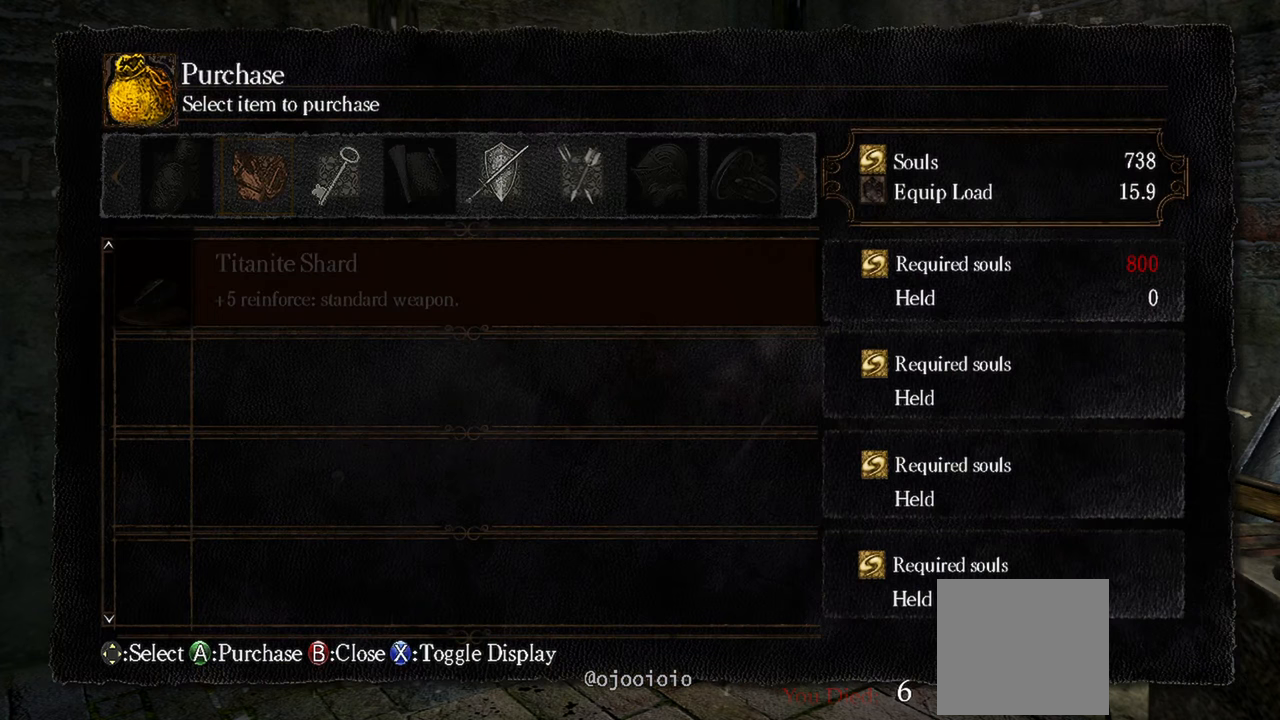
{"buttons": [], "left_stick": "center", "right_stick": "center", "events": []}
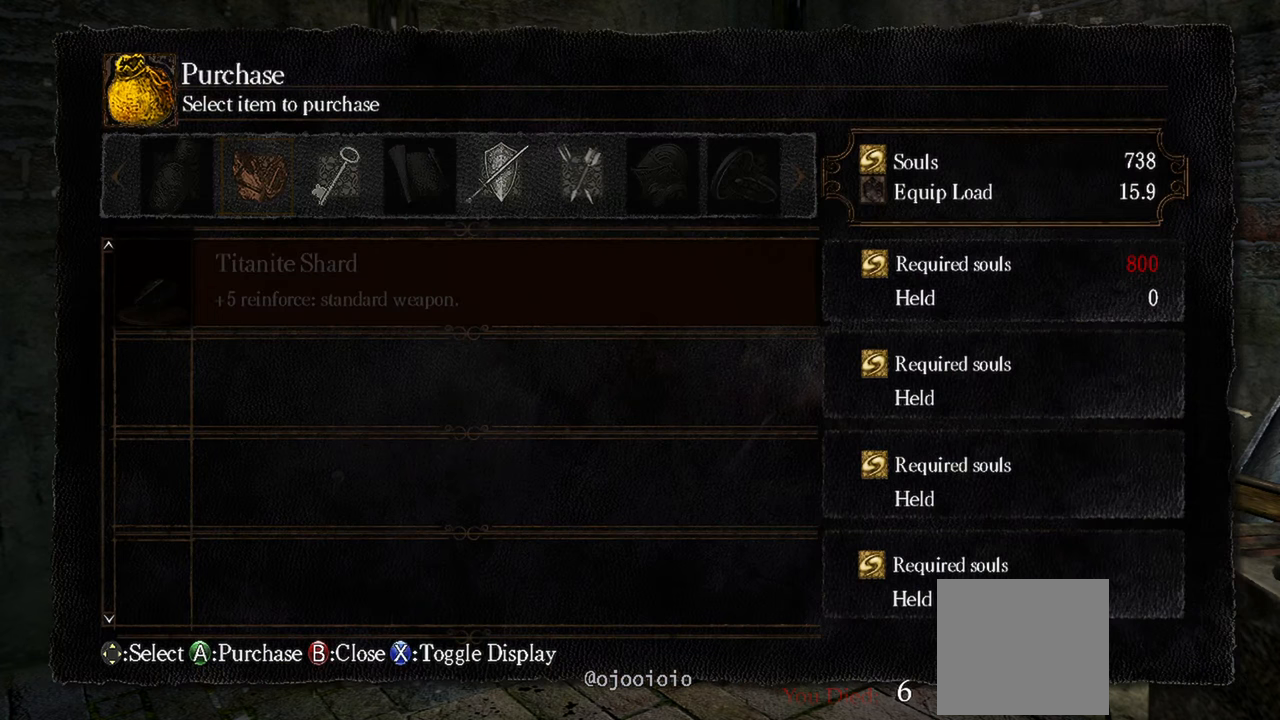
{"buttons": [], "left_stick": "center", "right_stick": "center", "events": []}
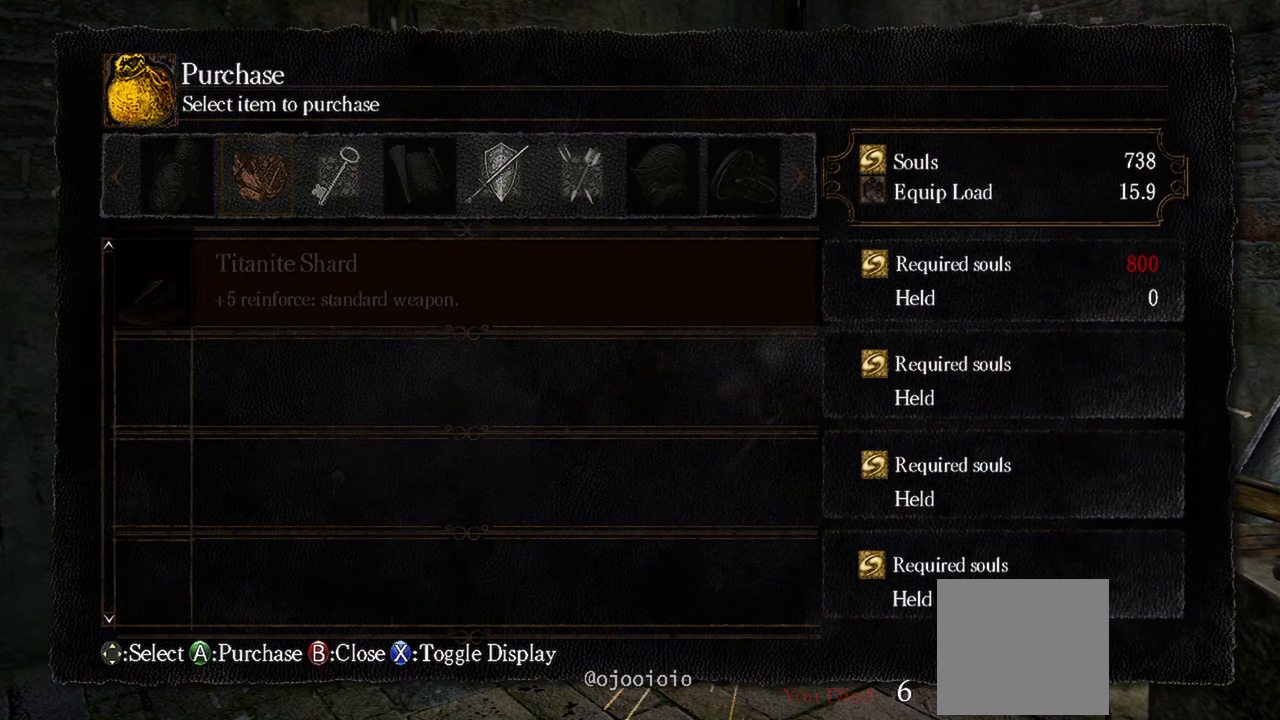
{"buttons": [], "left_stick": "center", "right_stick": "center", "events": []}
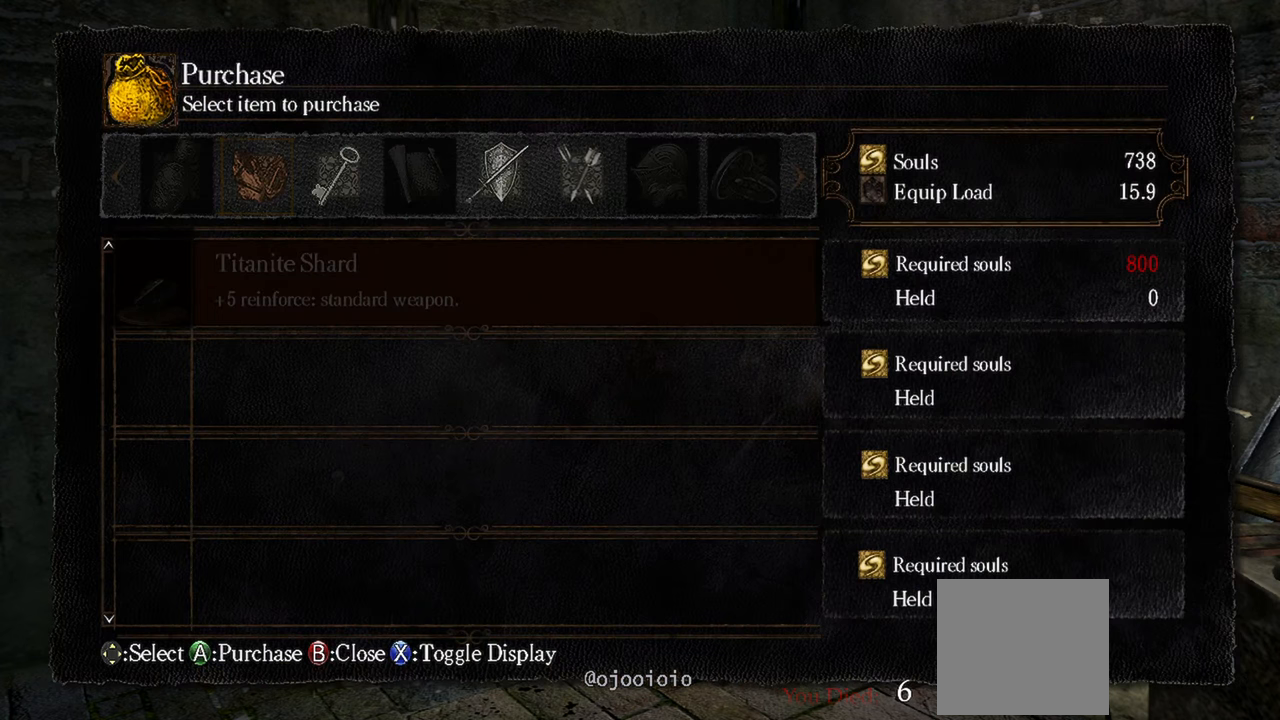
{"buttons": ["B"], "left_stick": "center", "right_stick": "center", "events": [[483, "B", "down"]]}
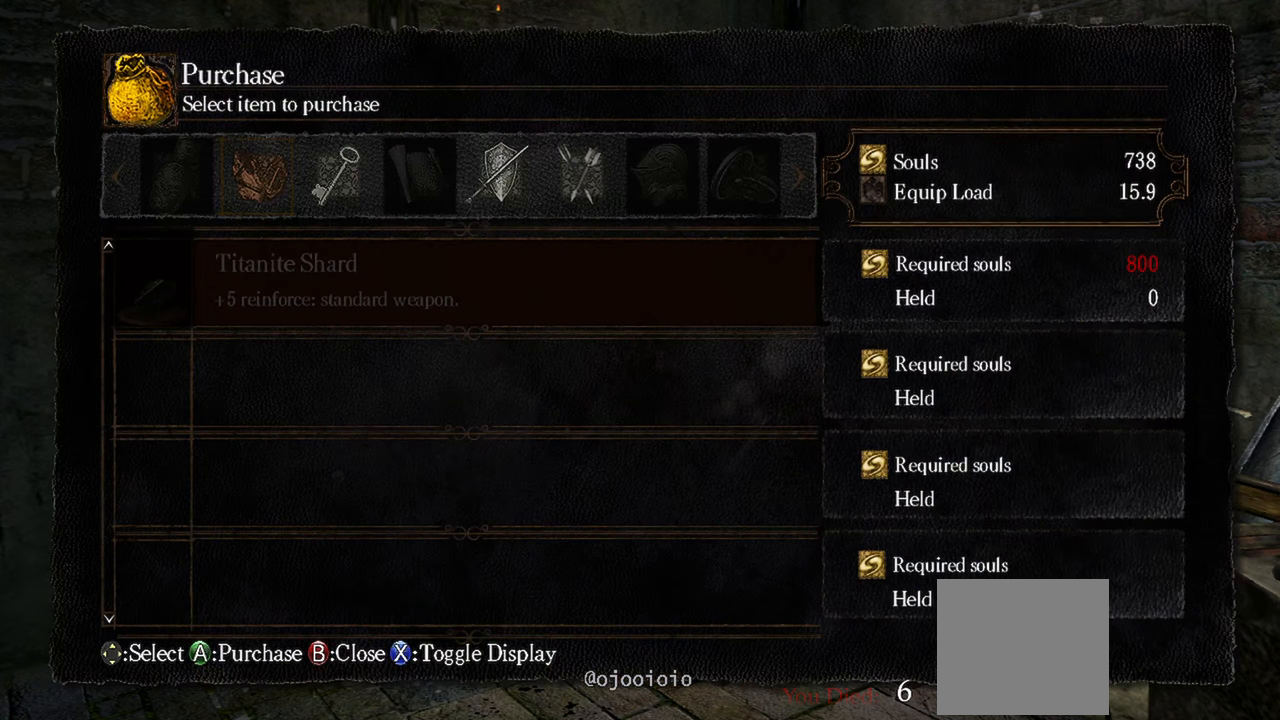
{"buttons": [], "left_stick": "center", "right_stick": "center", "events": [[117, "B", "up"]]}
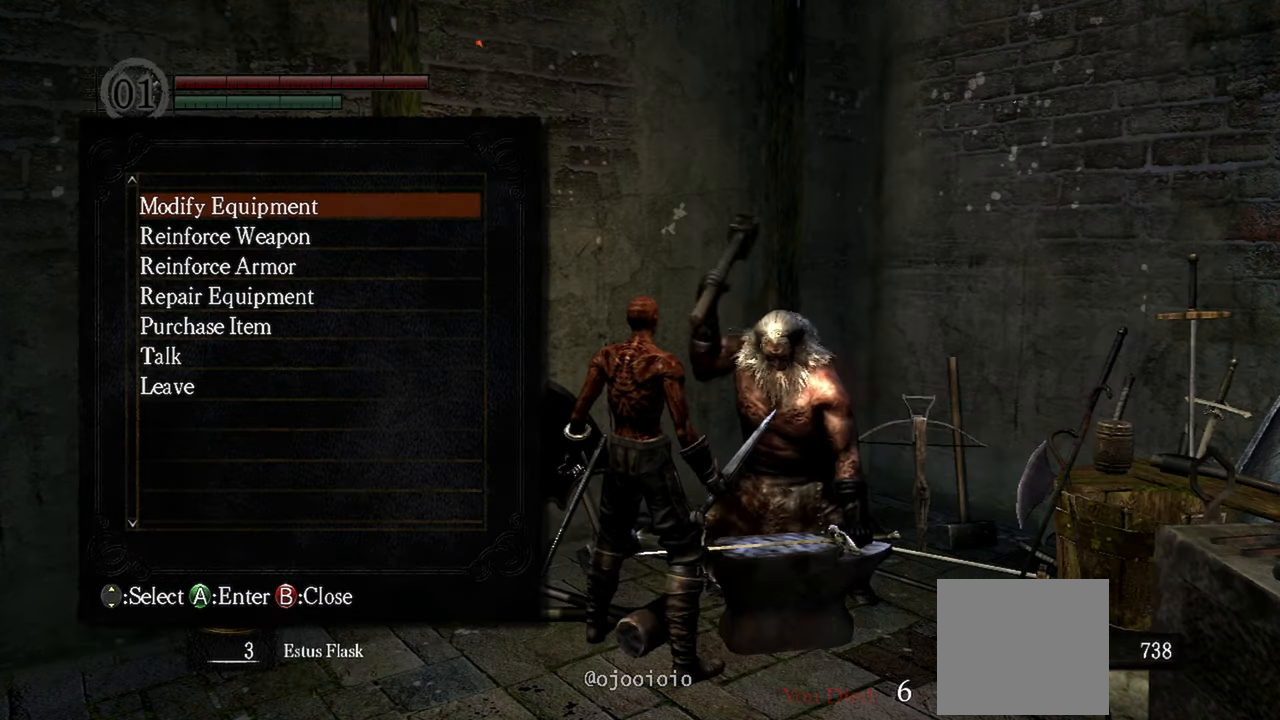
{"buttons": [], "left_stick": "center", "right_stick": "center", "events": []}
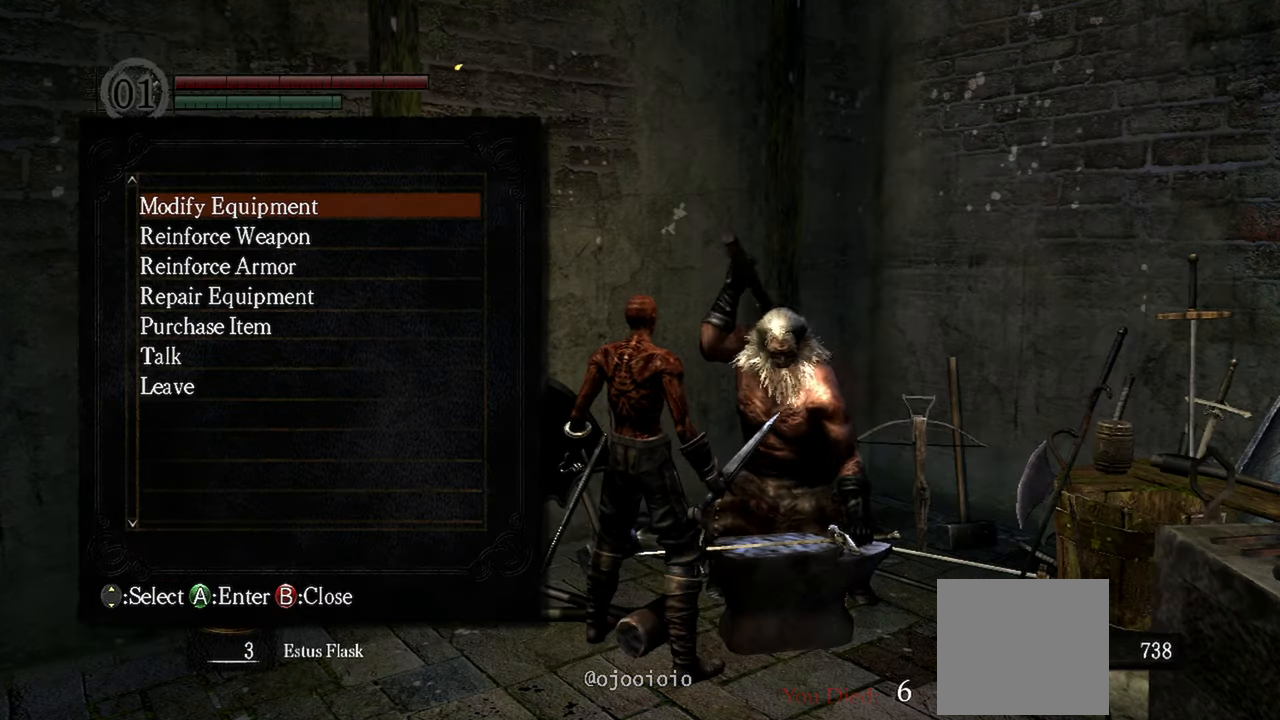
{"buttons": [], "left_stick": "center", "right_stick": "center", "events": []}
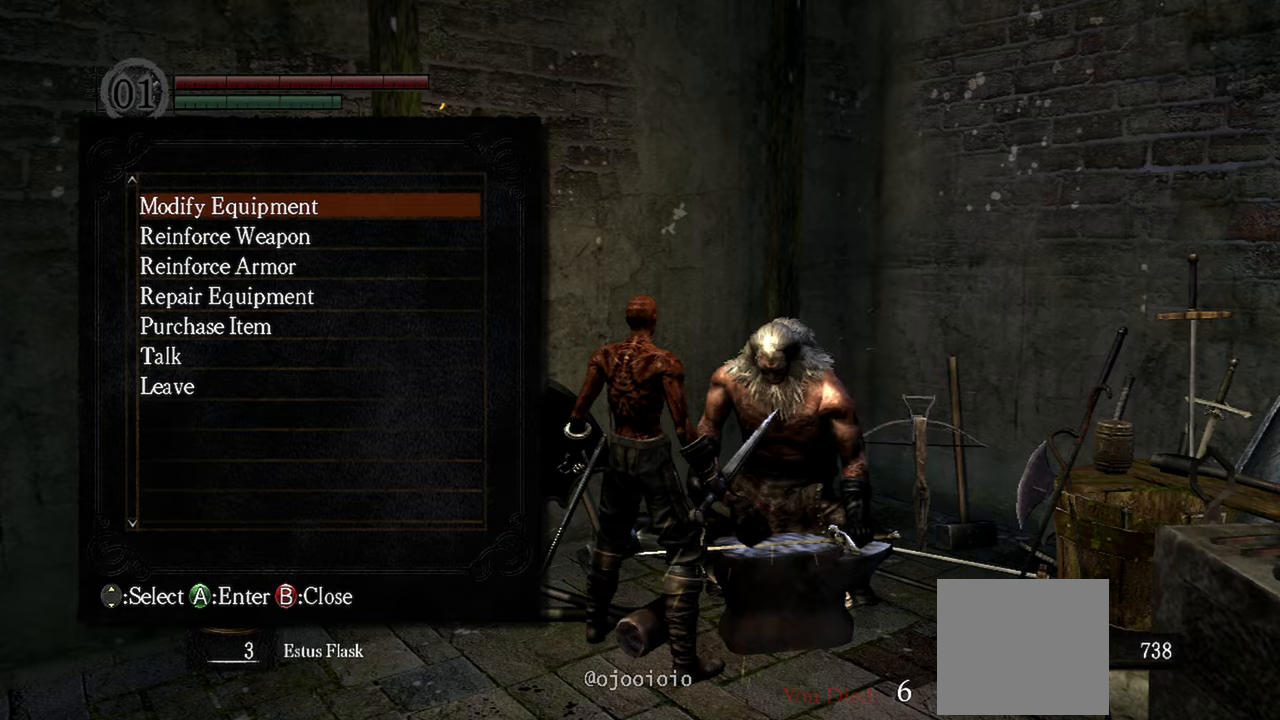
{"buttons": [], "left_stick": "center", "right_stick": "center", "events": [[67, "B", "down"], [183, "B", "up"]]}
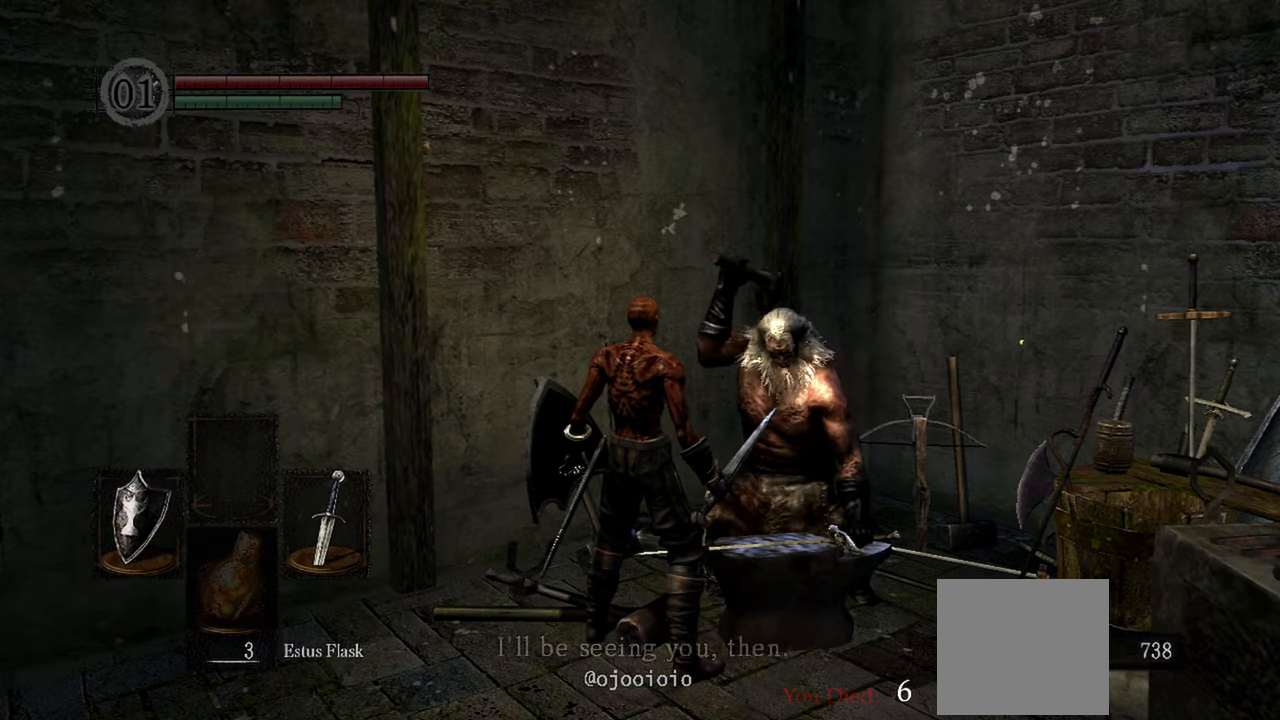
{"buttons": [], "left_stick": "center", "right_stick": "center", "events": [[50, "B", "down"], [150, "B", "up"]]}
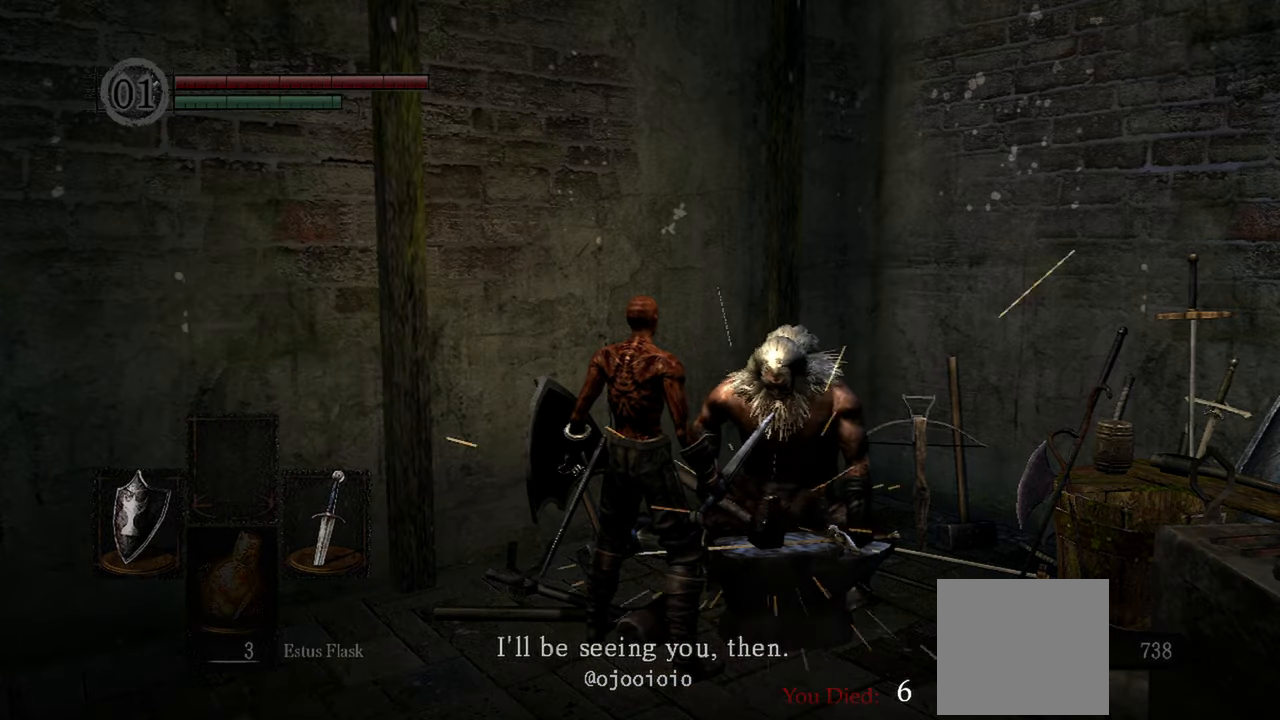
{"buttons": [], "left_stick": "center", "right_stick": "center", "events": [[283, "A", "down"], [383, "A", "up"]]}
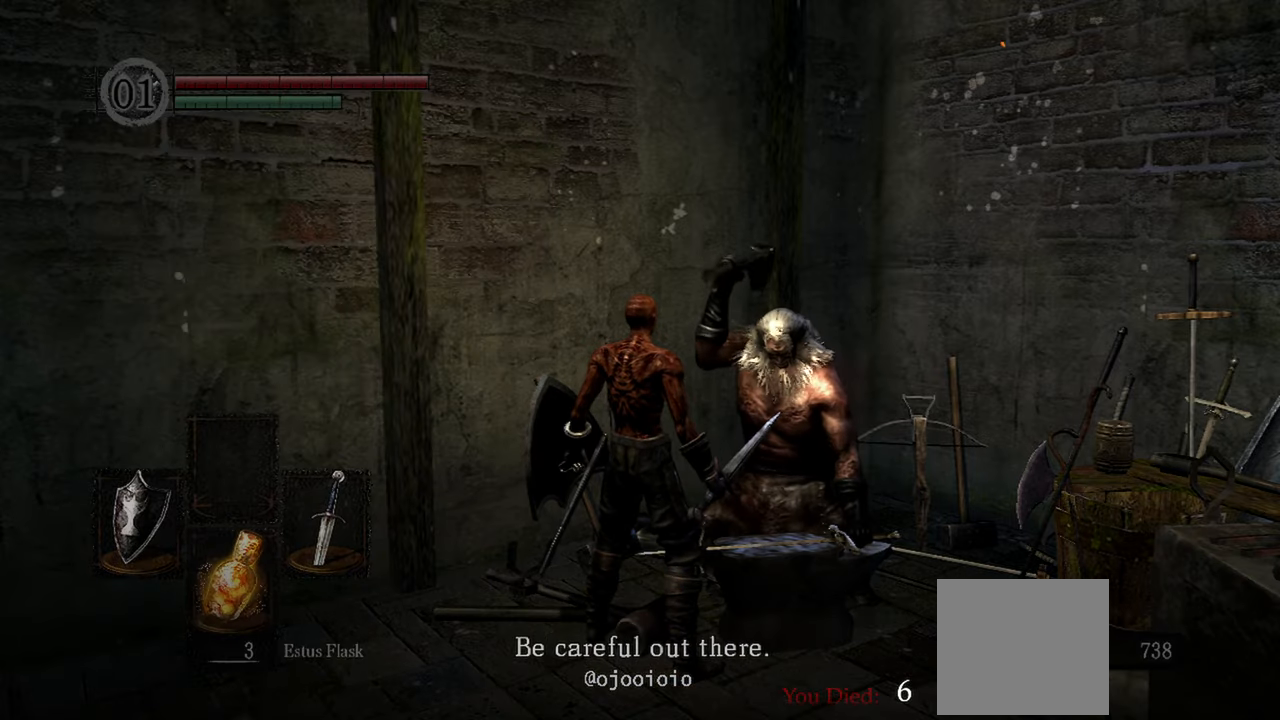
{"buttons": ["A"], "left_stick": "center", "right_stick": "center", "events": [[217, "right_stick", "right"], [333, "right_stick", "center"], [450, "A", "down"]]}
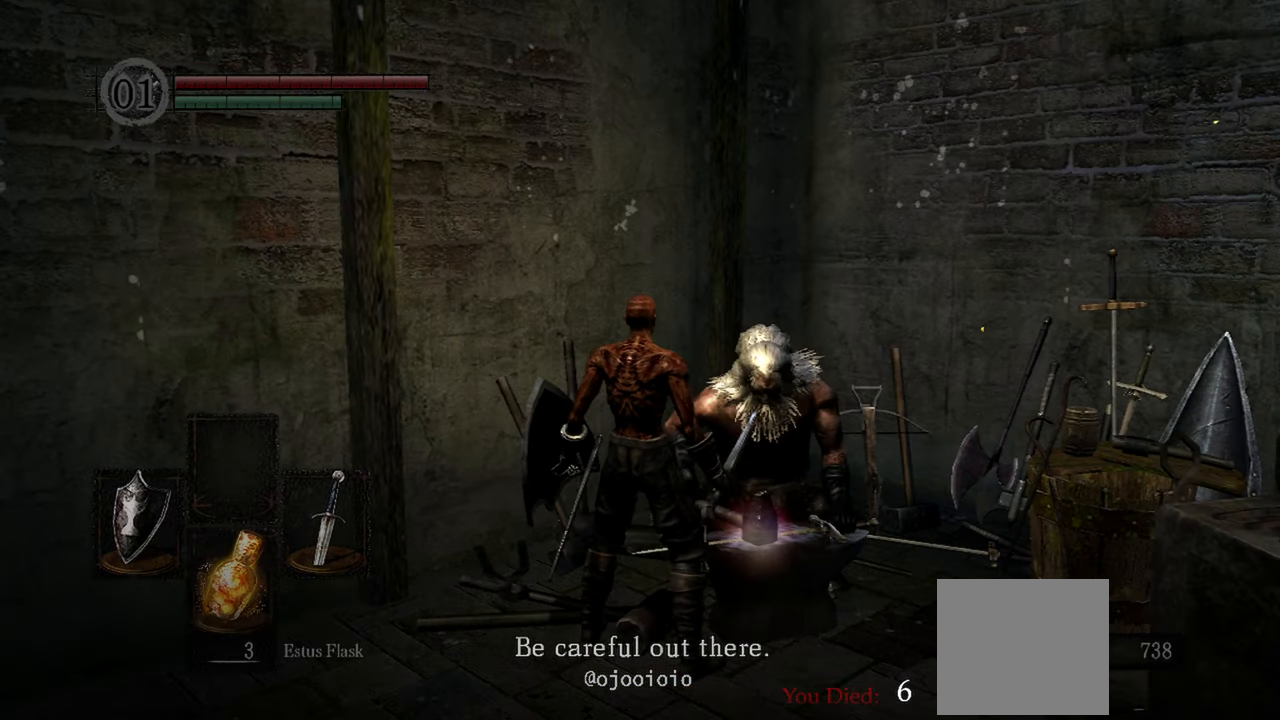
{"buttons": [], "left_stick": "down", "right_stick": "right", "events": [[33, "A", "up"], [283, "right_stick", "right"], [433, "left_stick", "down"]]}
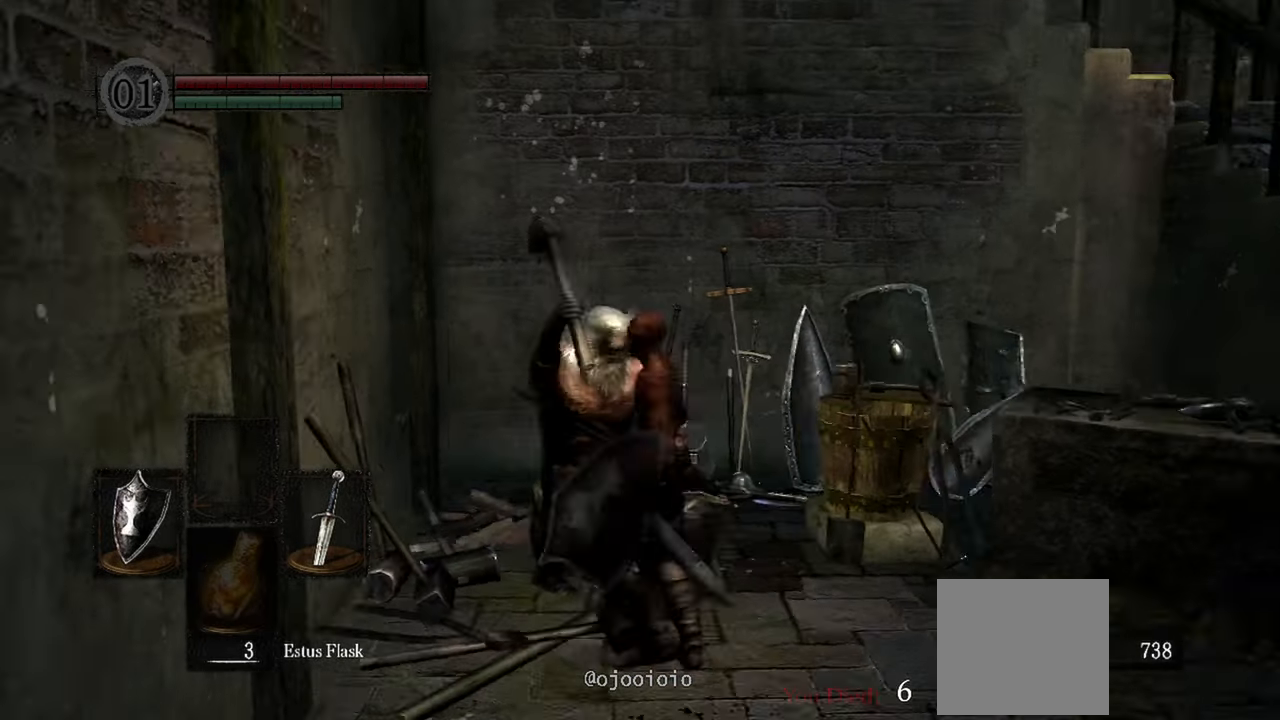
{"buttons": [], "left_stick": "up-right", "right_stick": "center", "events": [[117, "left_stick", "right"], [217, "right_stick", "center"], [300, "left_stick", "up-right"]]}
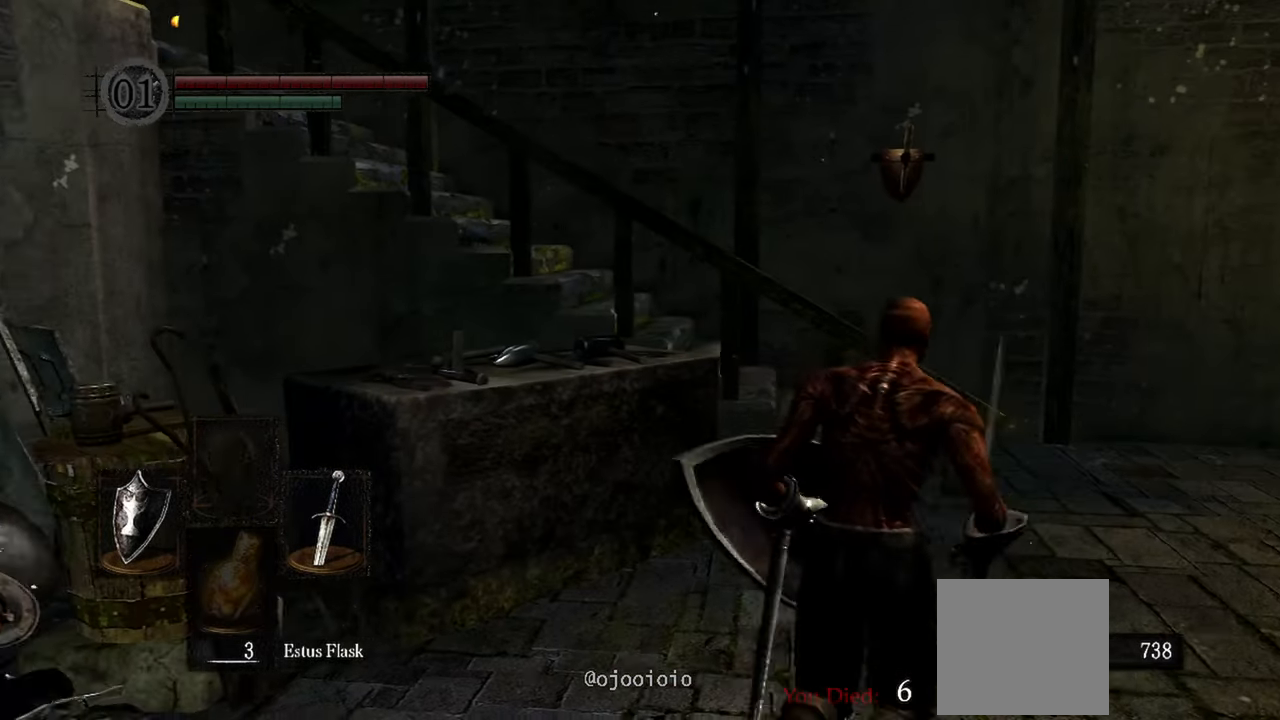
{"buttons": [], "left_stick": "up-right", "right_stick": "center", "events": []}
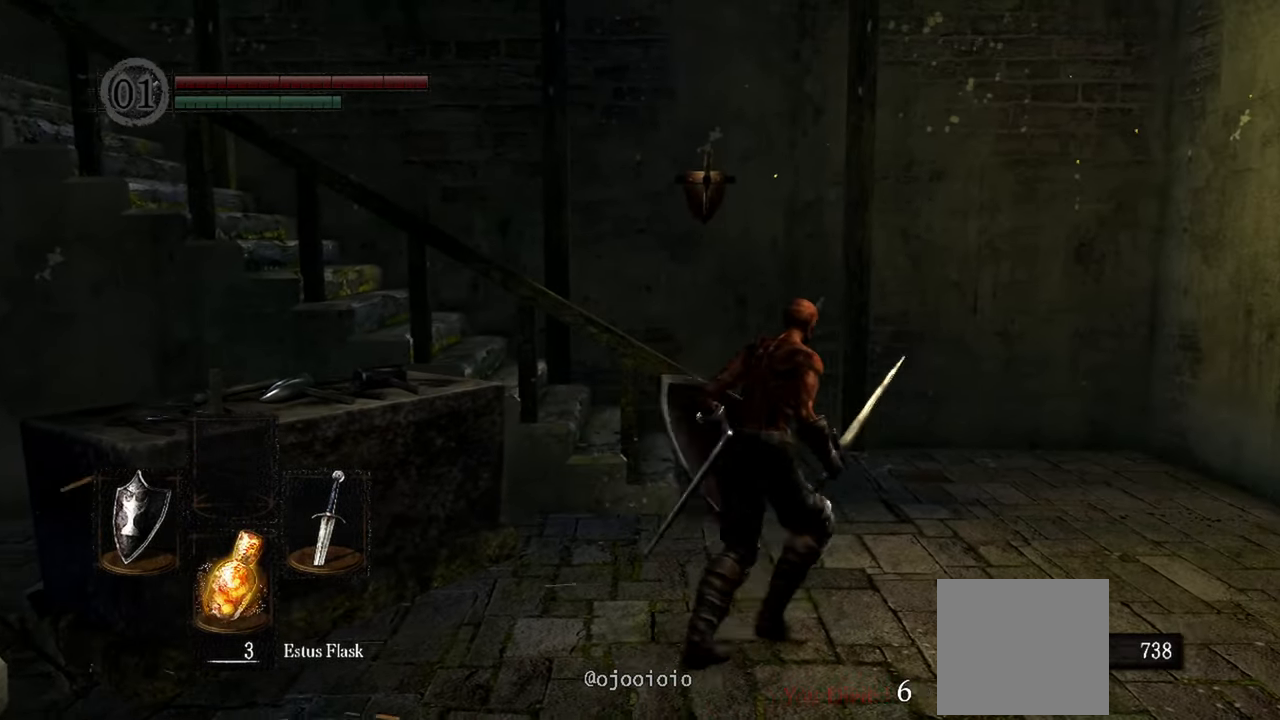
{"buttons": [], "left_stick": "up", "right_stick": "left", "events": [[367, "left_stick", "up"], [417, "right_stick", "left"]]}
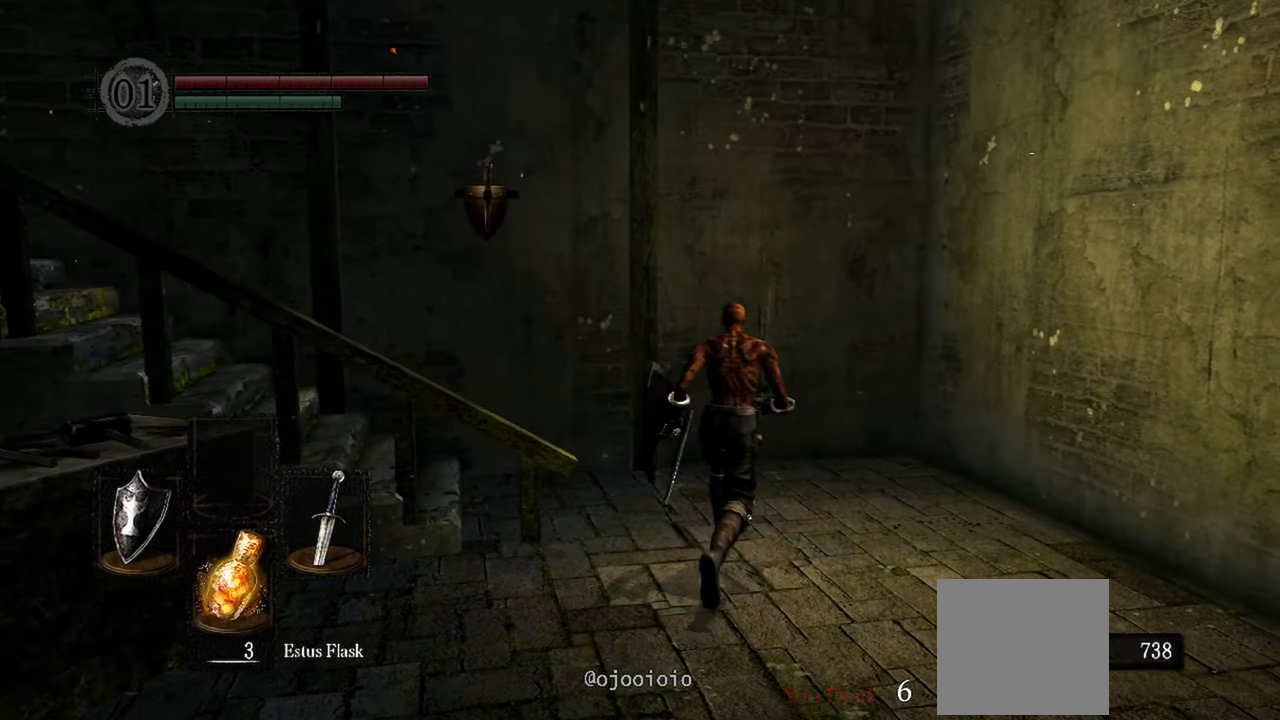
{"buttons": [], "left_stick": "up-left", "right_stick": "left", "events": [[333, "left_stick", "up-left"]]}
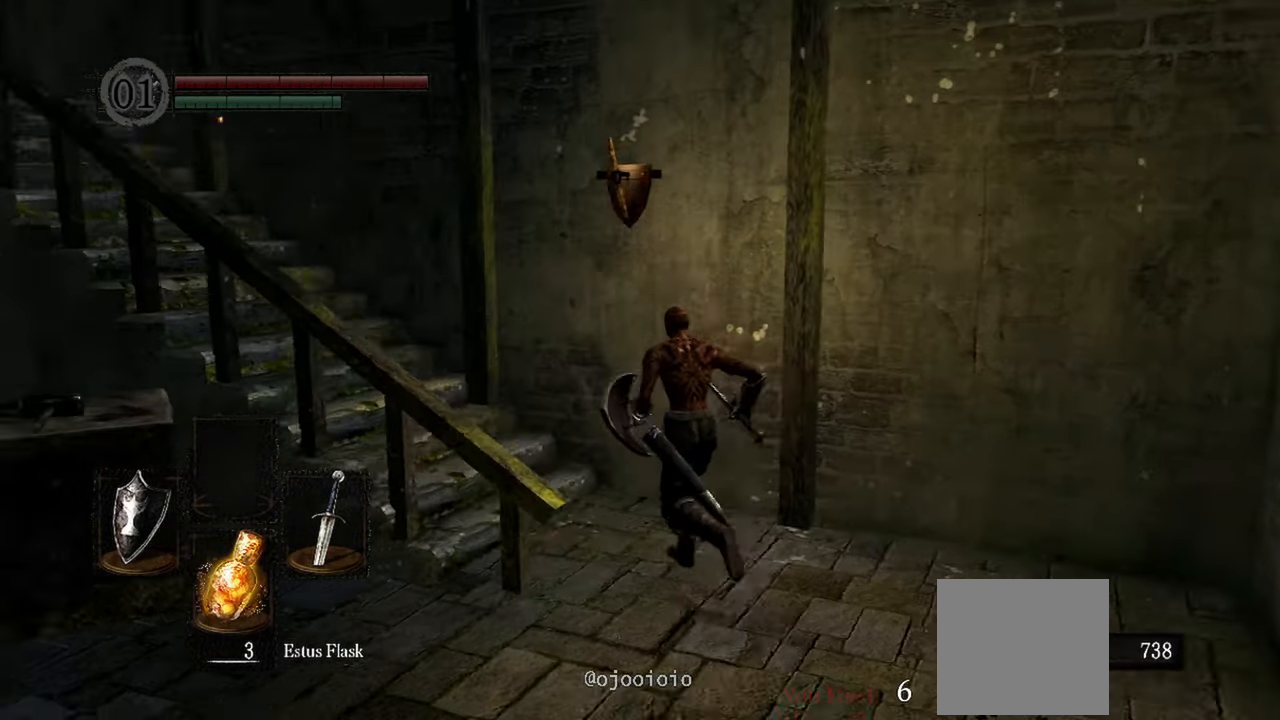
{"buttons": [], "left_stick": "up", "right_stick": "up-left", "events": [[300, "left_stick", "up"], [483, "right_stick", "up-left"]]}
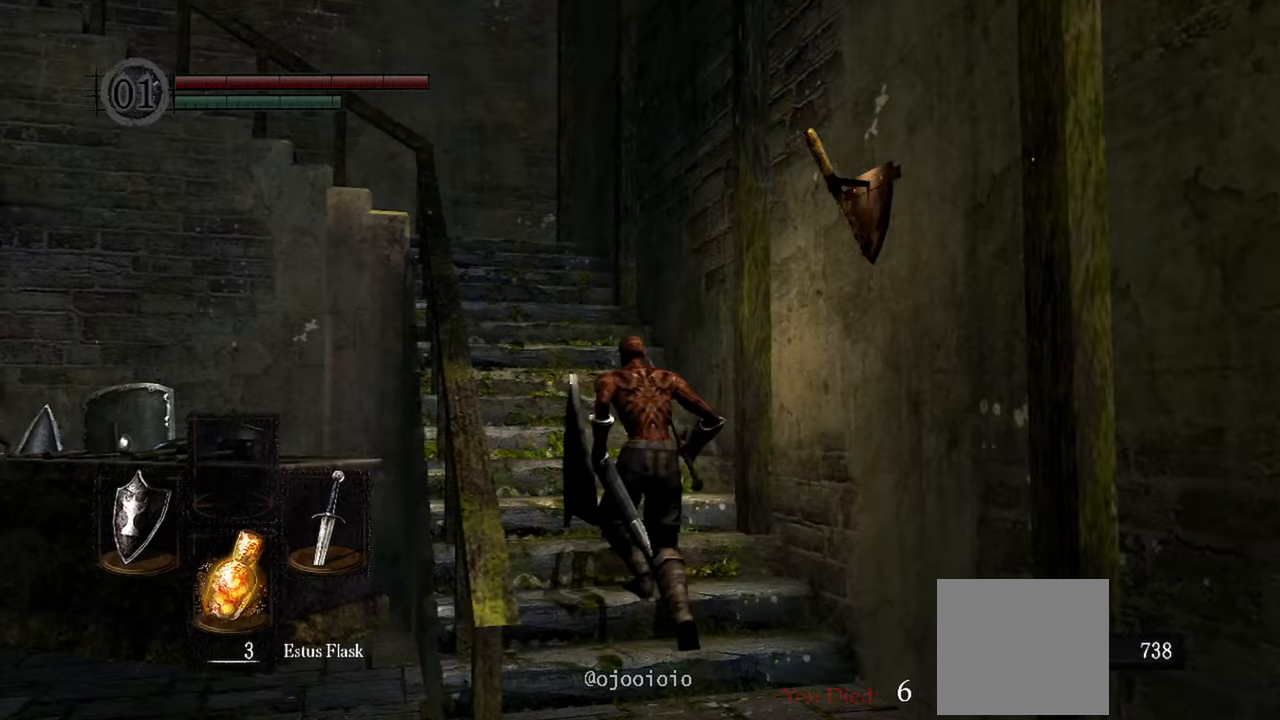
{"buttons": [], "left_stick": "up", "right_stick": "center"}
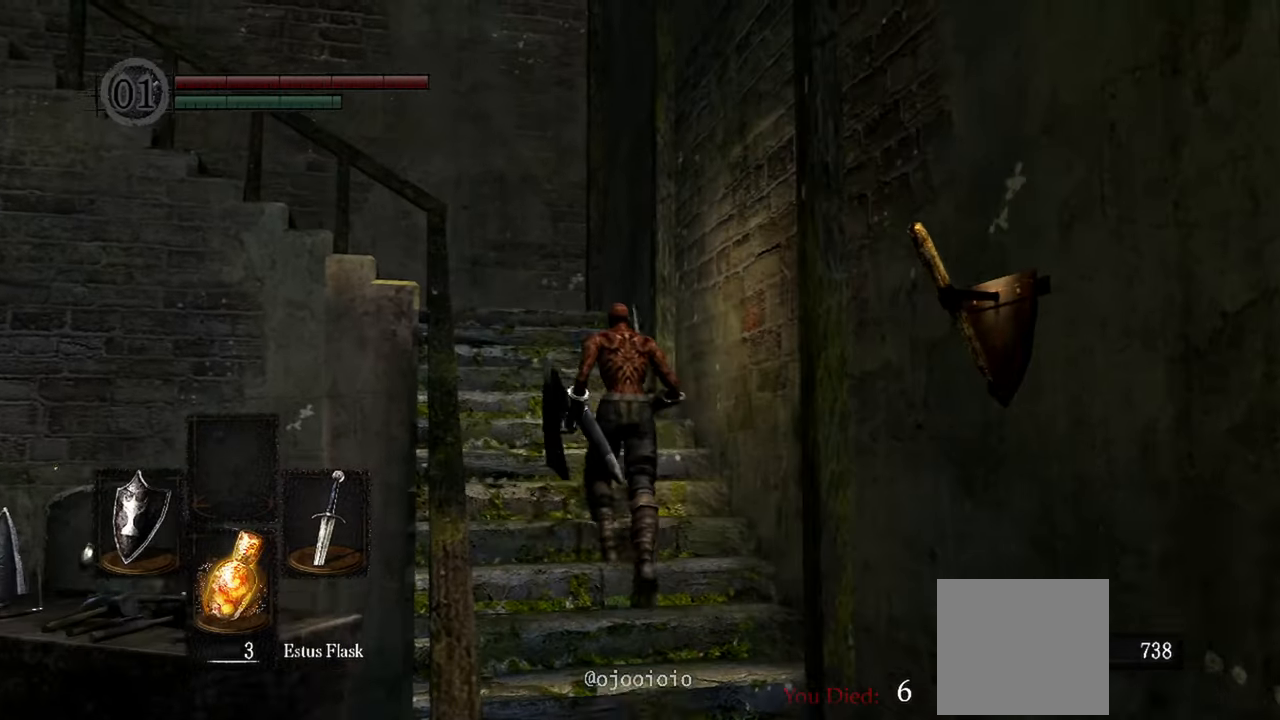
{"buttons": [], "left_stick": "up", "right_stick": "down-left", "events": [[50, "right_stick", "down-left"]]}
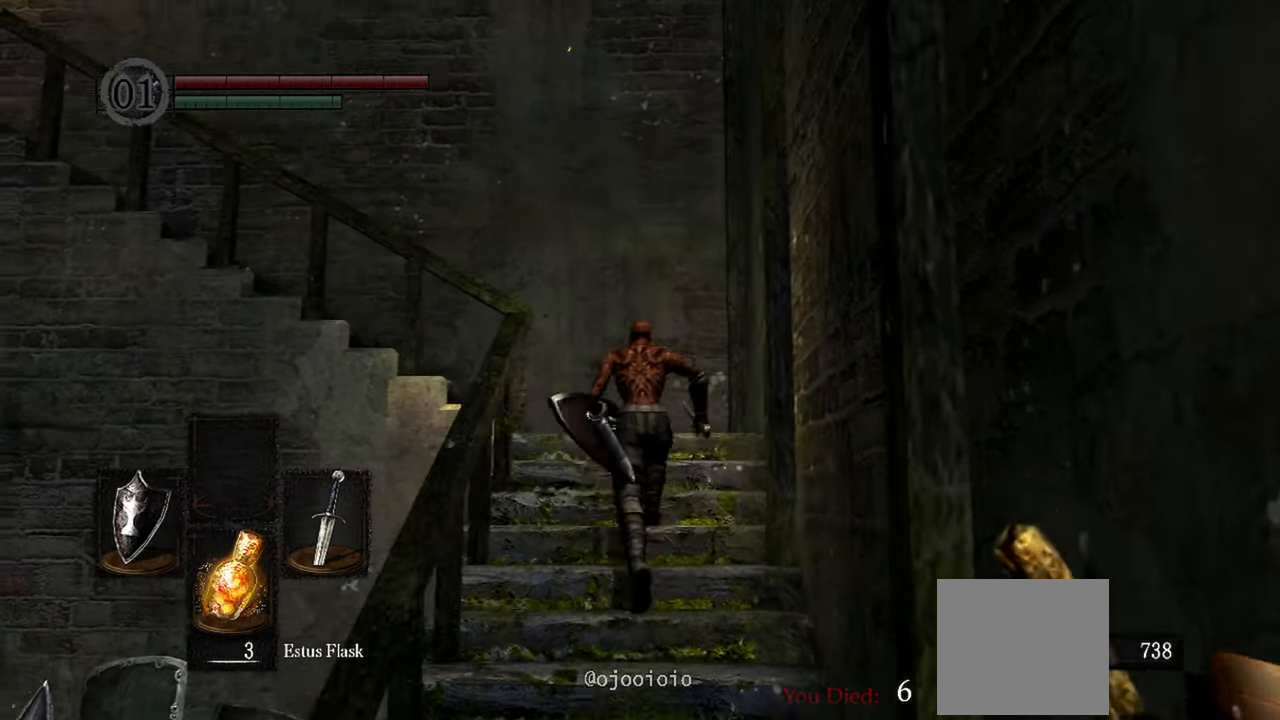
{"buttons": [], "left_stick": "up", "right_stick": "left", "events": [[467, "right_stick", "left"]]}
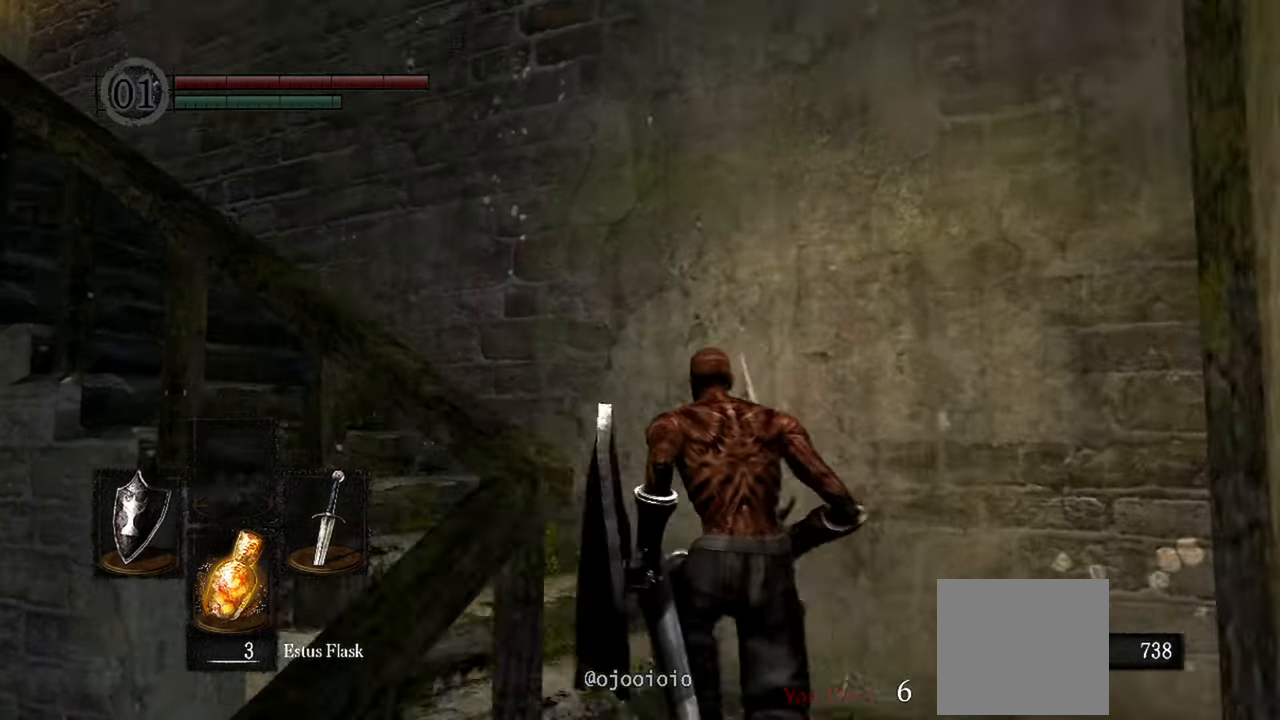
{"buttons": [], "left_stick": "up", "right_stick": "left", "events": []}
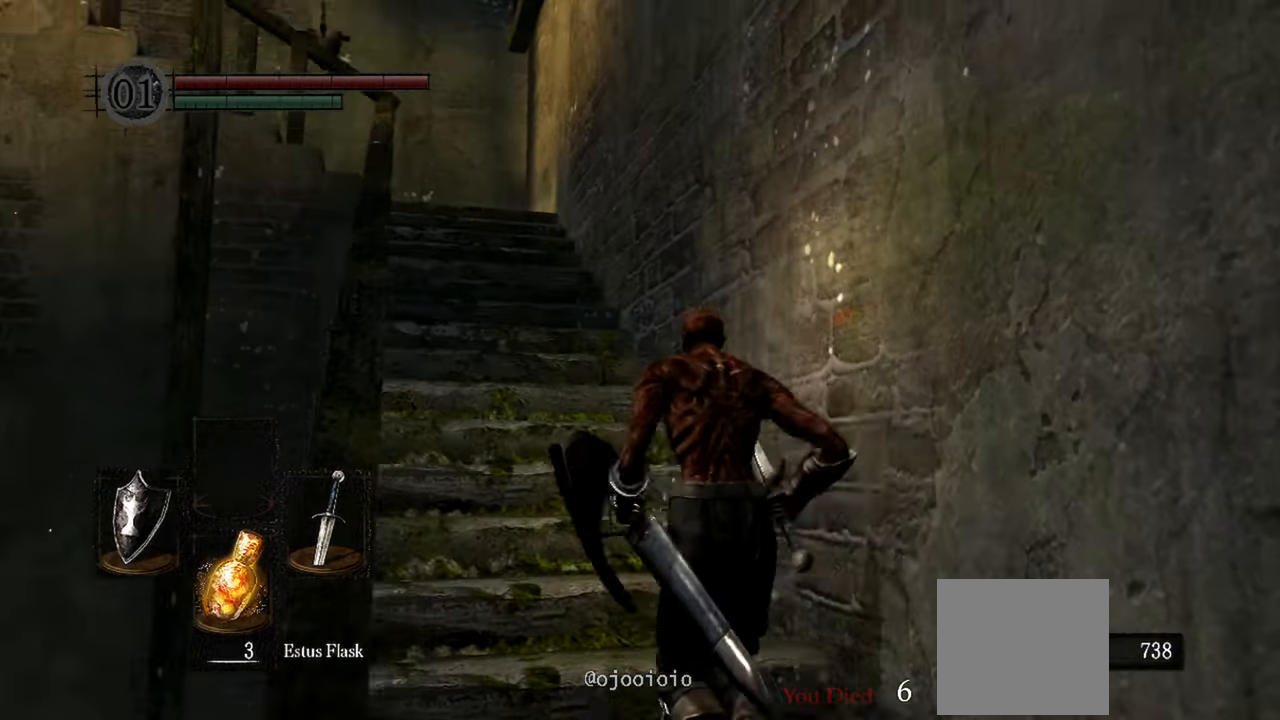
{"buttons": [], "left_stick": "up", "right_stick": "down-left", "events": [[233, "right_stick", "down-left"]]}
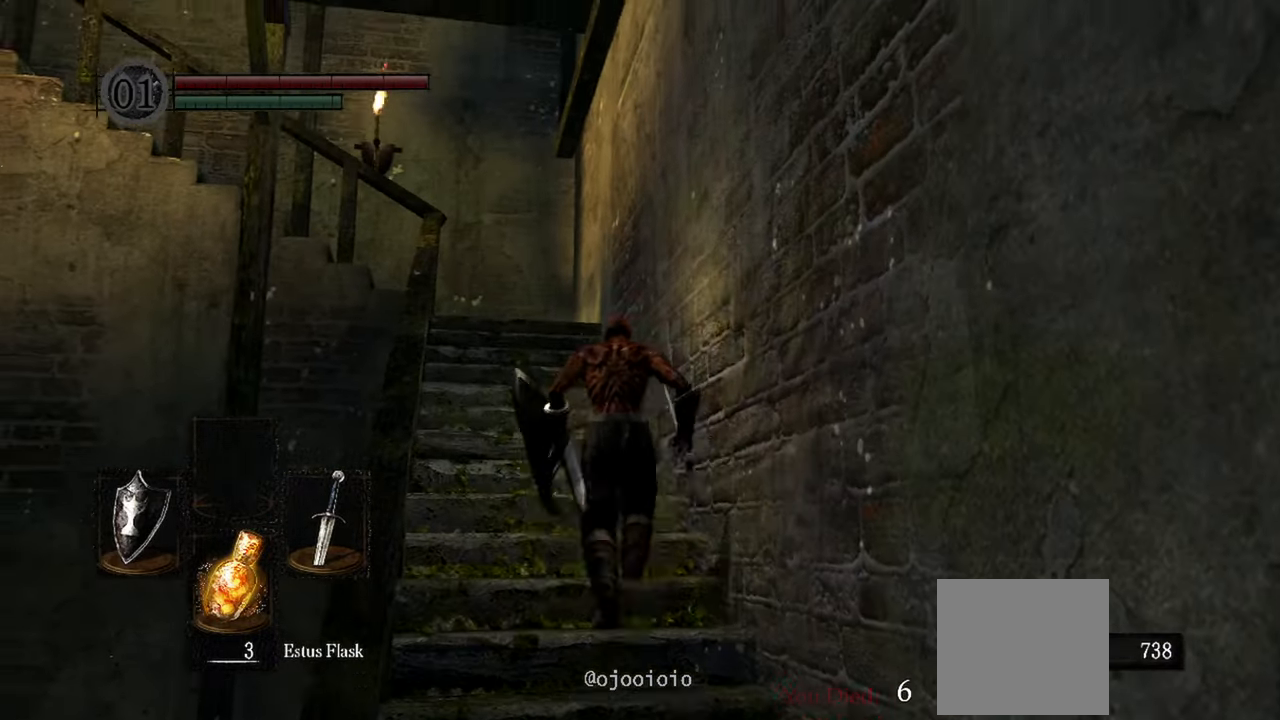
{"buttons": [], "left_stick": "up", "right_stick": "down-left", "events": []}
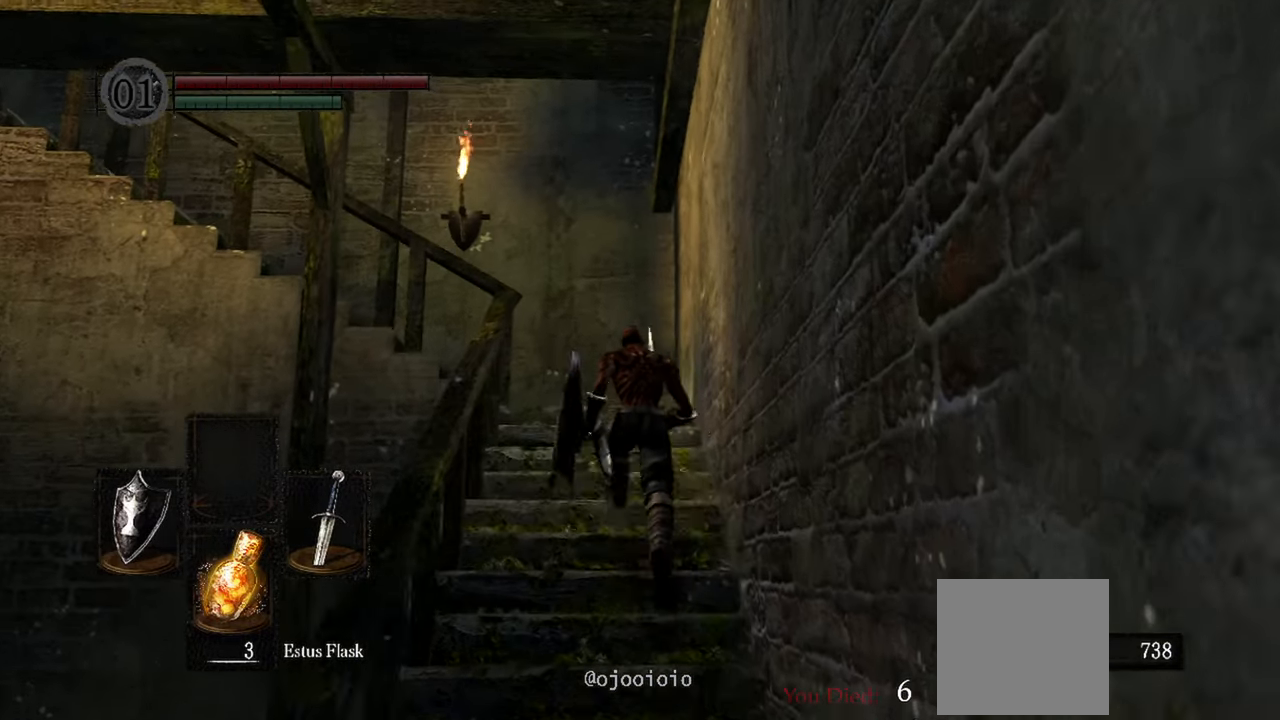
{"buttons": [], "left_stick": "up", "right_stick": "down-left", "events": []}
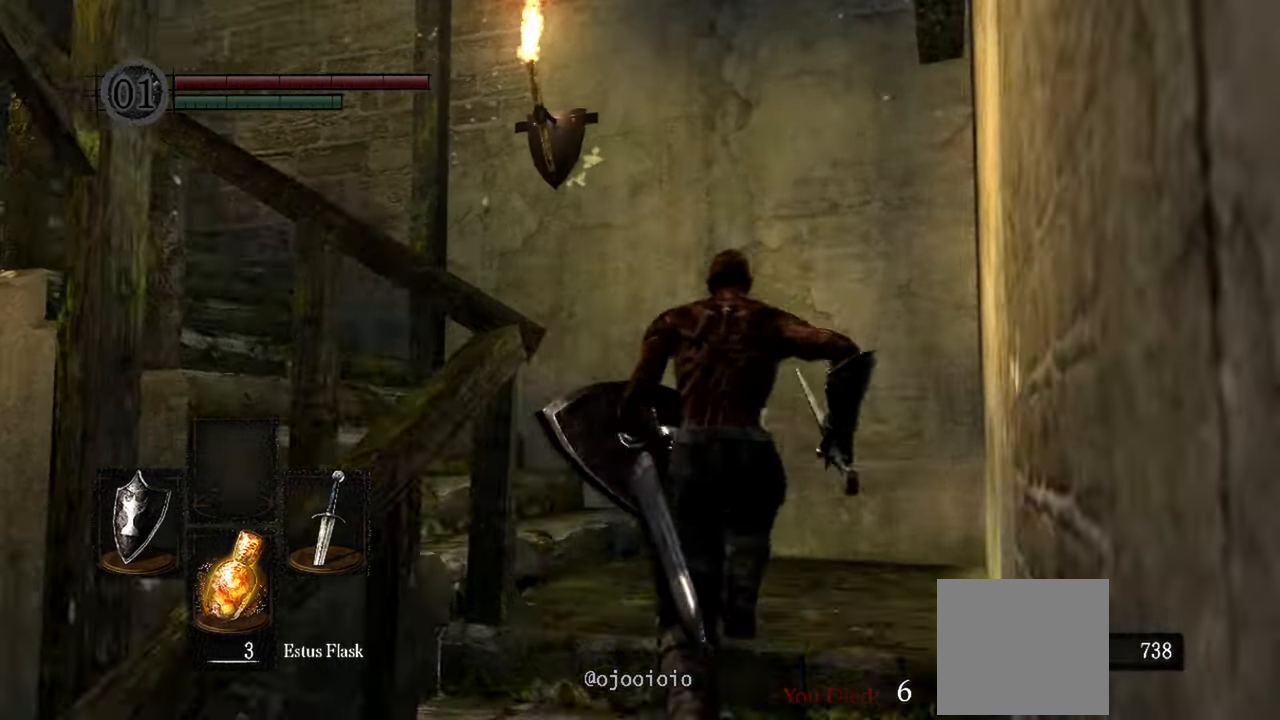
{"buttons": [], "left_stick": "up", "right_stick": "left", "events": [[267, "right_stick", "left"]]}
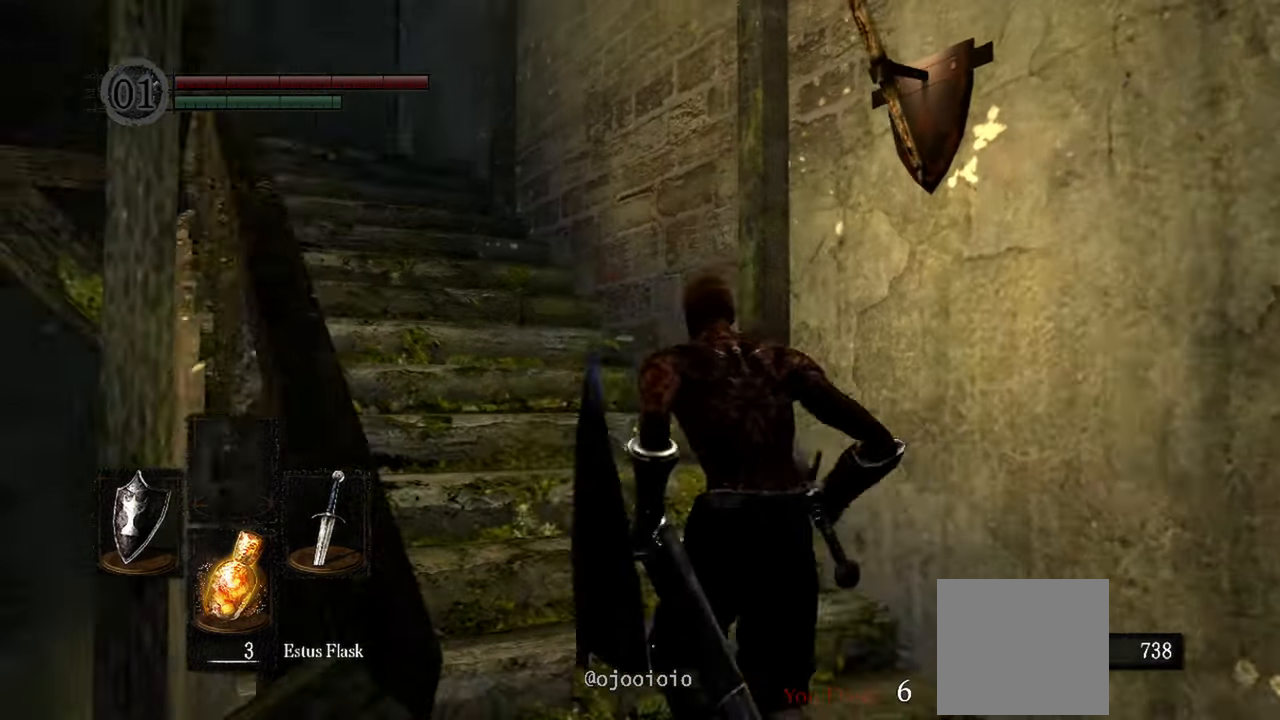
{"buttons": [], "left_stick": "up", "right_stick": "down-left", "events": [[333, "right_stick", "down-left"]]}